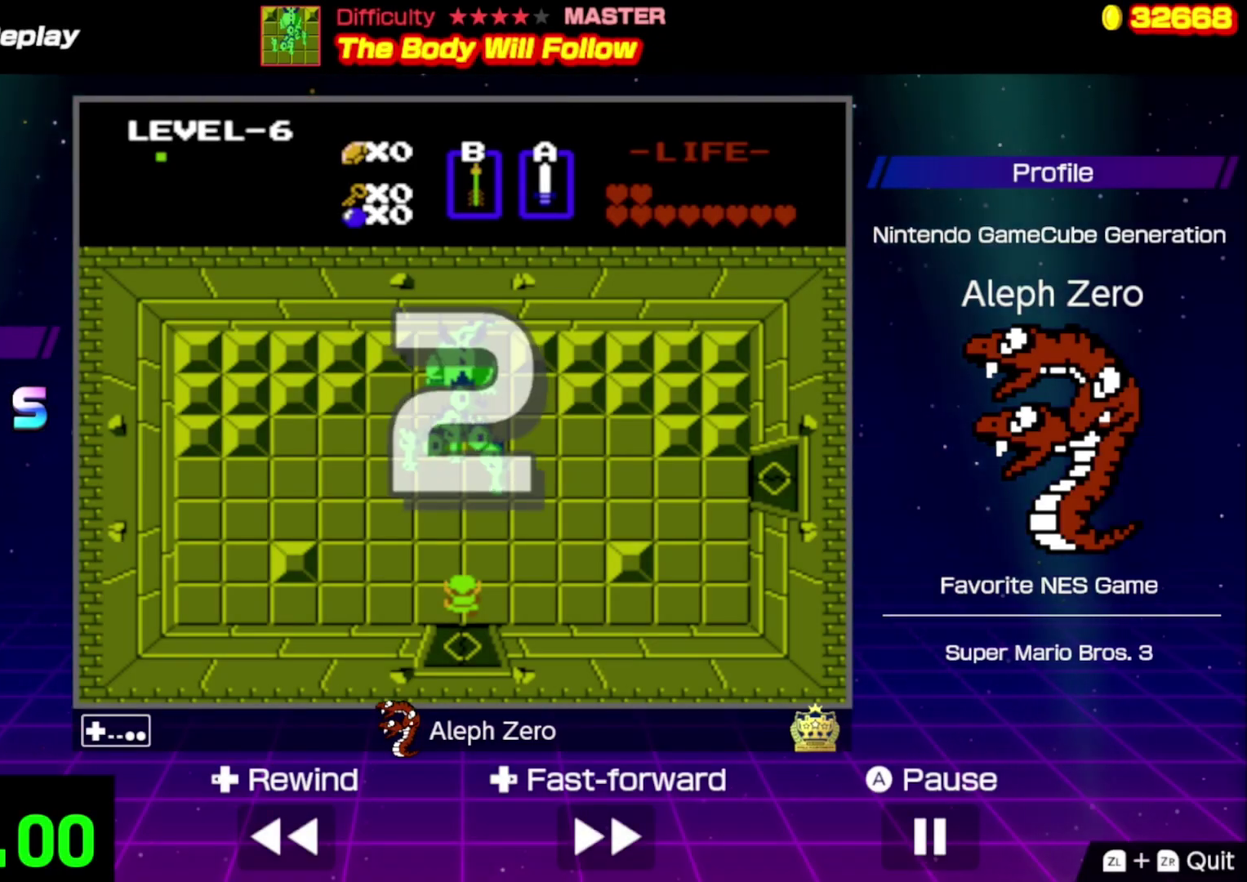
Gameplay with a controller (Nintendo layout); each line is a JSON object with the inputs held at the frame after it. "events" lists button and stick changes between this image and that frame as [ms after this image, input, new state], when the widget could be followed in between. Not read: L3 R3.
{"buttons": [], "events": []}
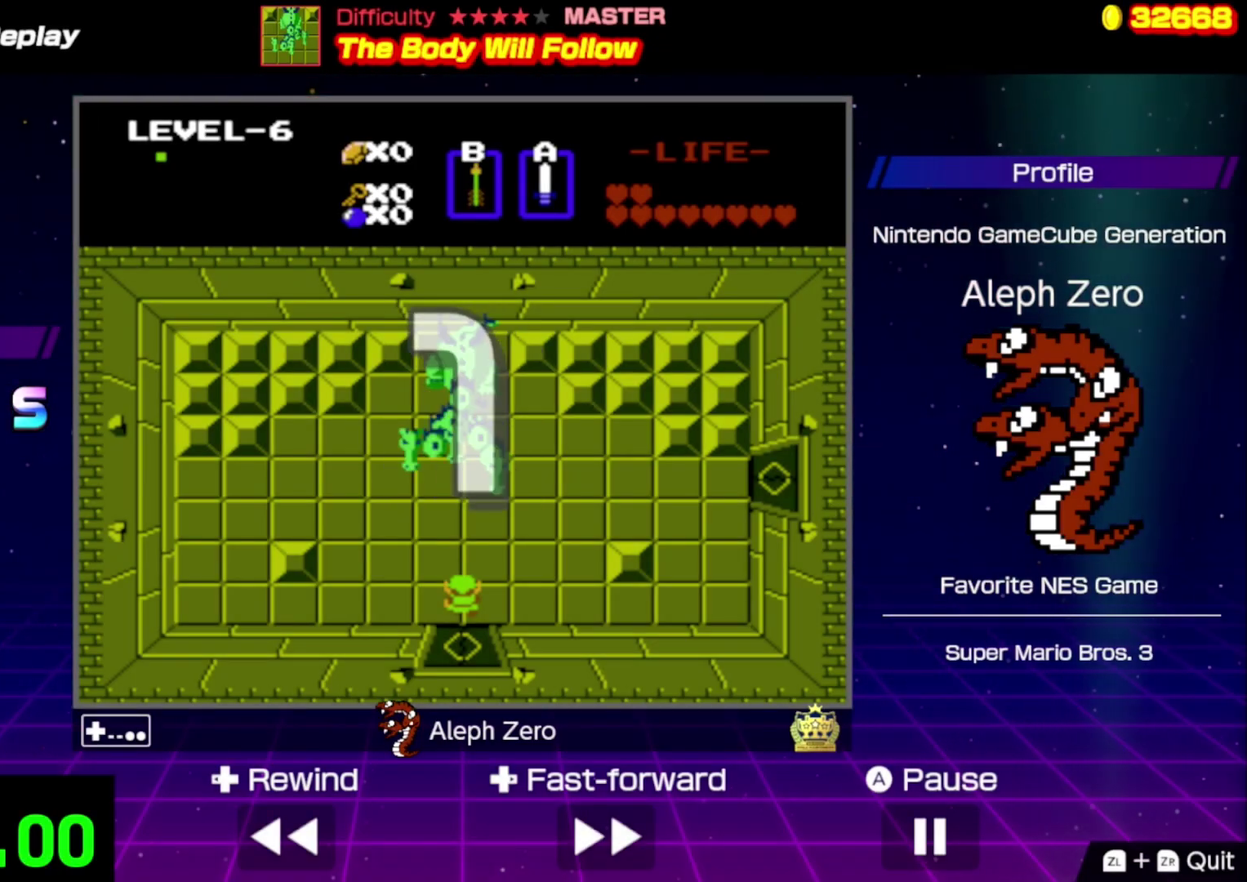
{"buttons": ["A", "DPAD_UP"], "events": [[400, "A", "down"], [400, "DPAD_UP", "down"]]}
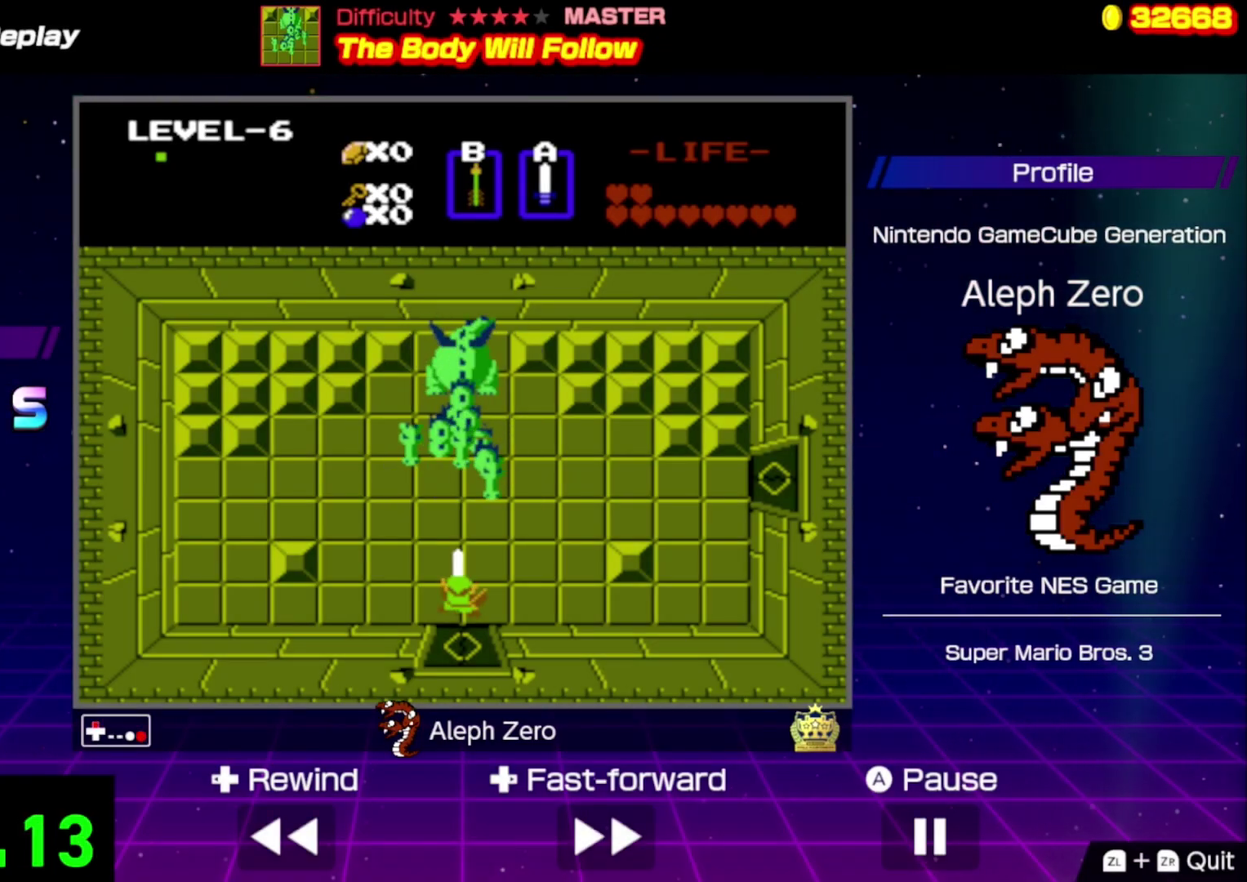
{"buttons": ["A", "DPAD_UP"], "events": [[300, "A", "up"], [300, "DPAD_RIGHT", "down"], [300, "DPAD_UP", "up"], [367, "DPAD_UP", "down"], [400, "DPAD_RIGHT", "up"], [433, "A", "down"]]}
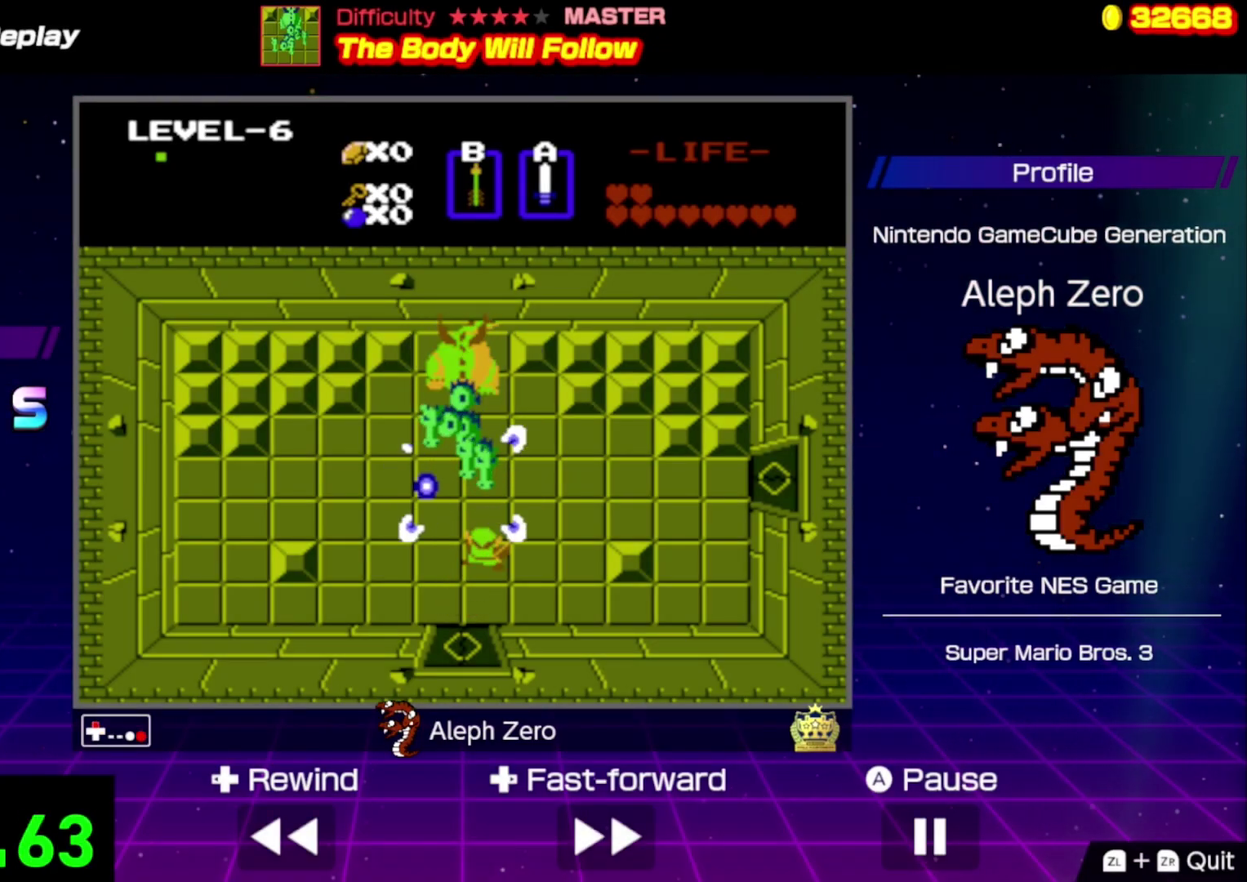
{"buttons": ["DPAD_UP"], "events": [[100, "DPAD_UP", "up"], [433, "A", "up"], [500, "DPAD_UP", "down"]]}
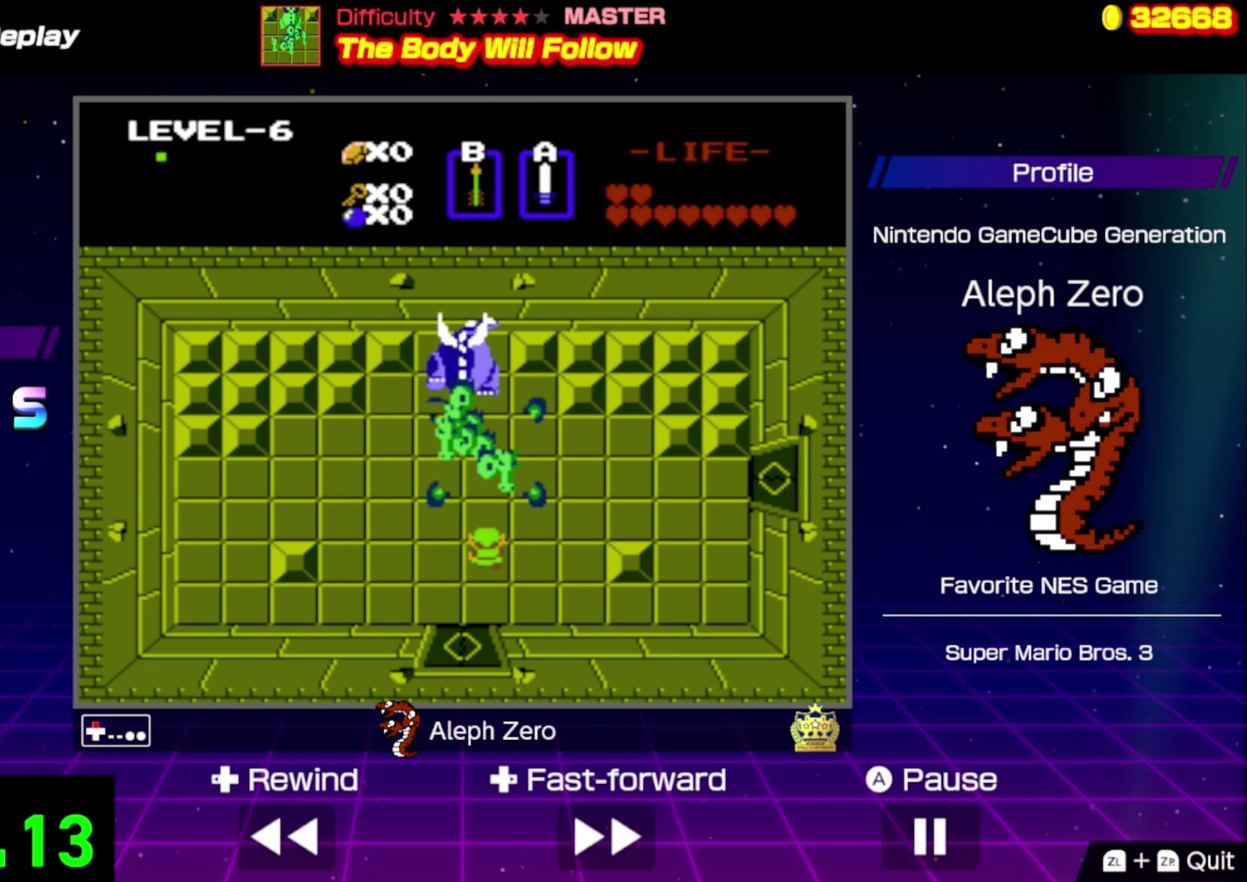
{"buttons": [], "events": [[100, "A", "down"], [133, "DPAD_UP", "up"], [400, "A", "up"]]}
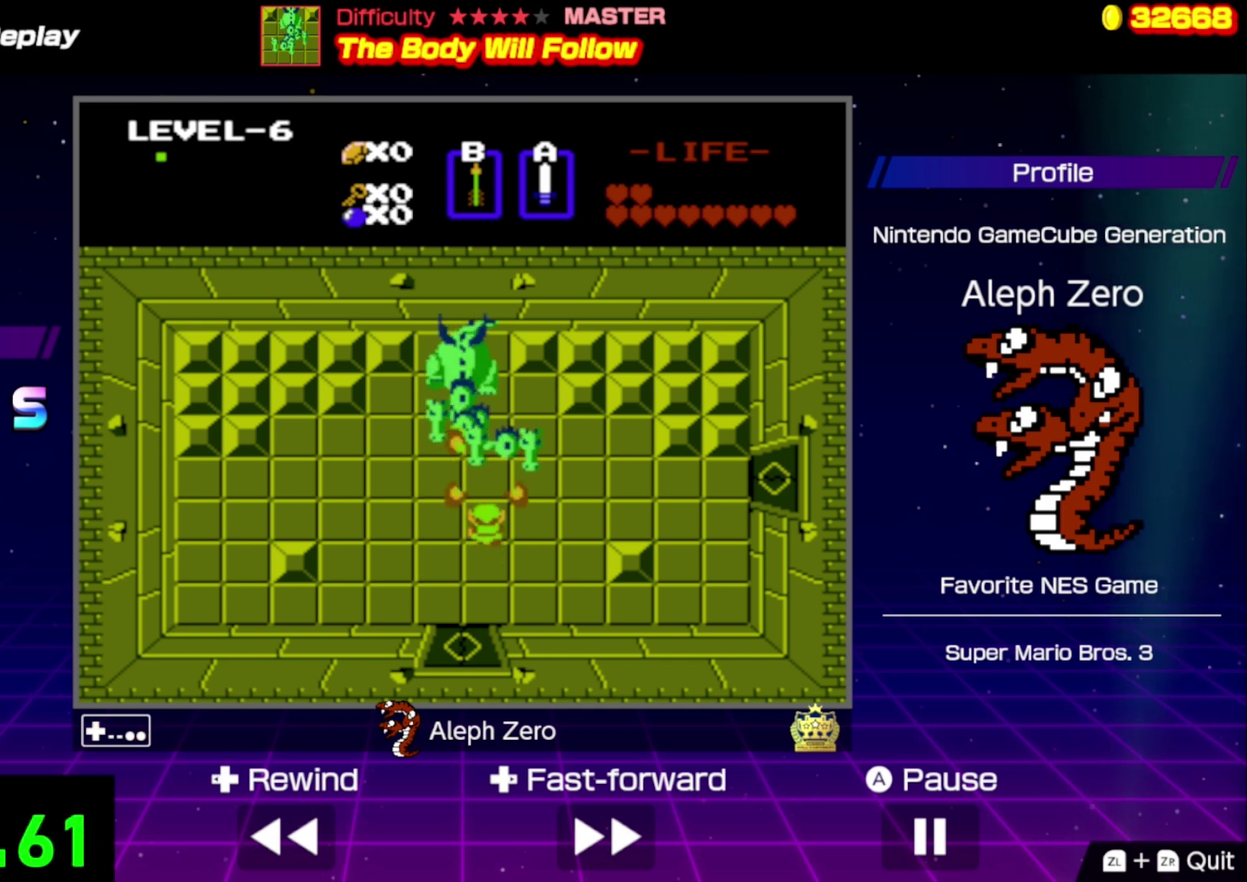
{"buttons": ["A"], "events": [[200, "A", "down"]]}
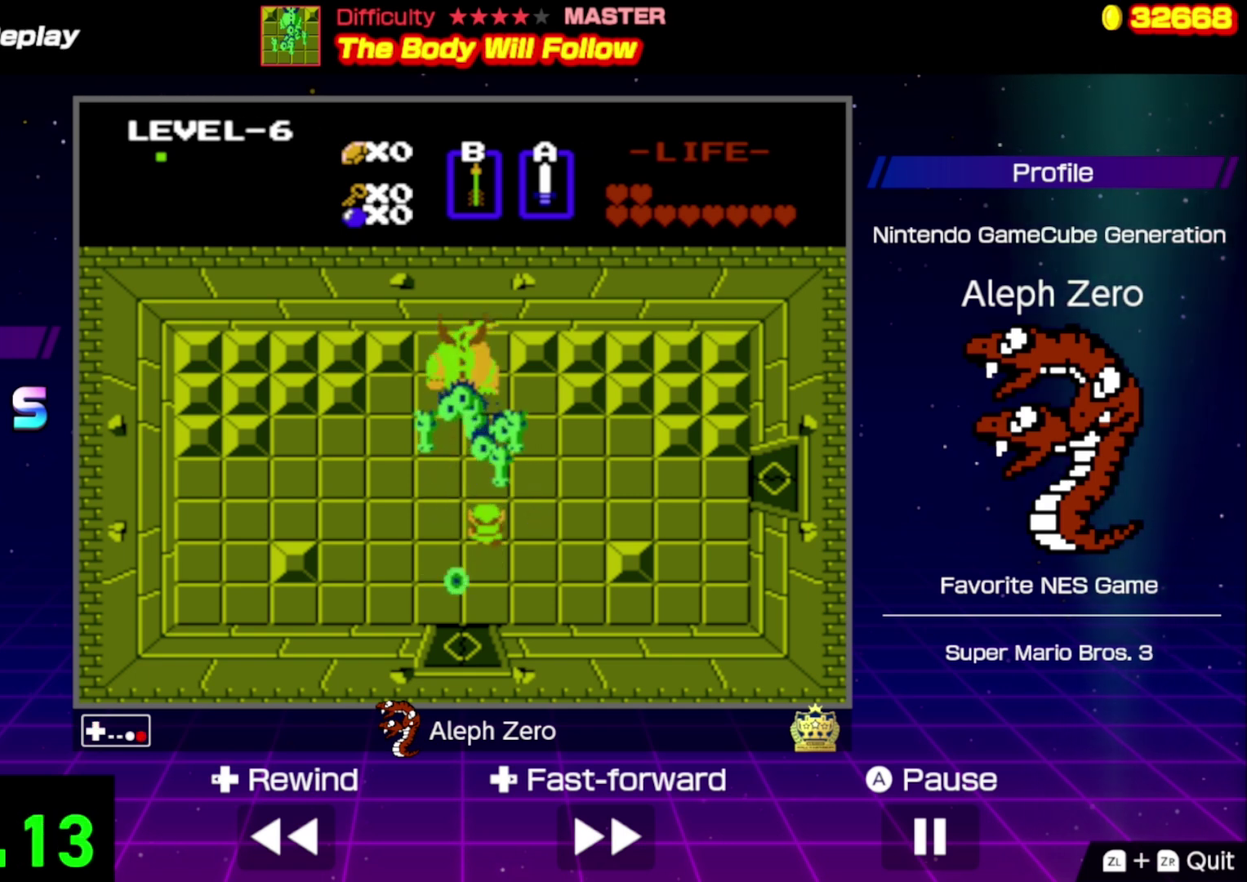
{"buttons": ["A"], "events": [[167, "A", "up"], [300, "A", "down"]]}
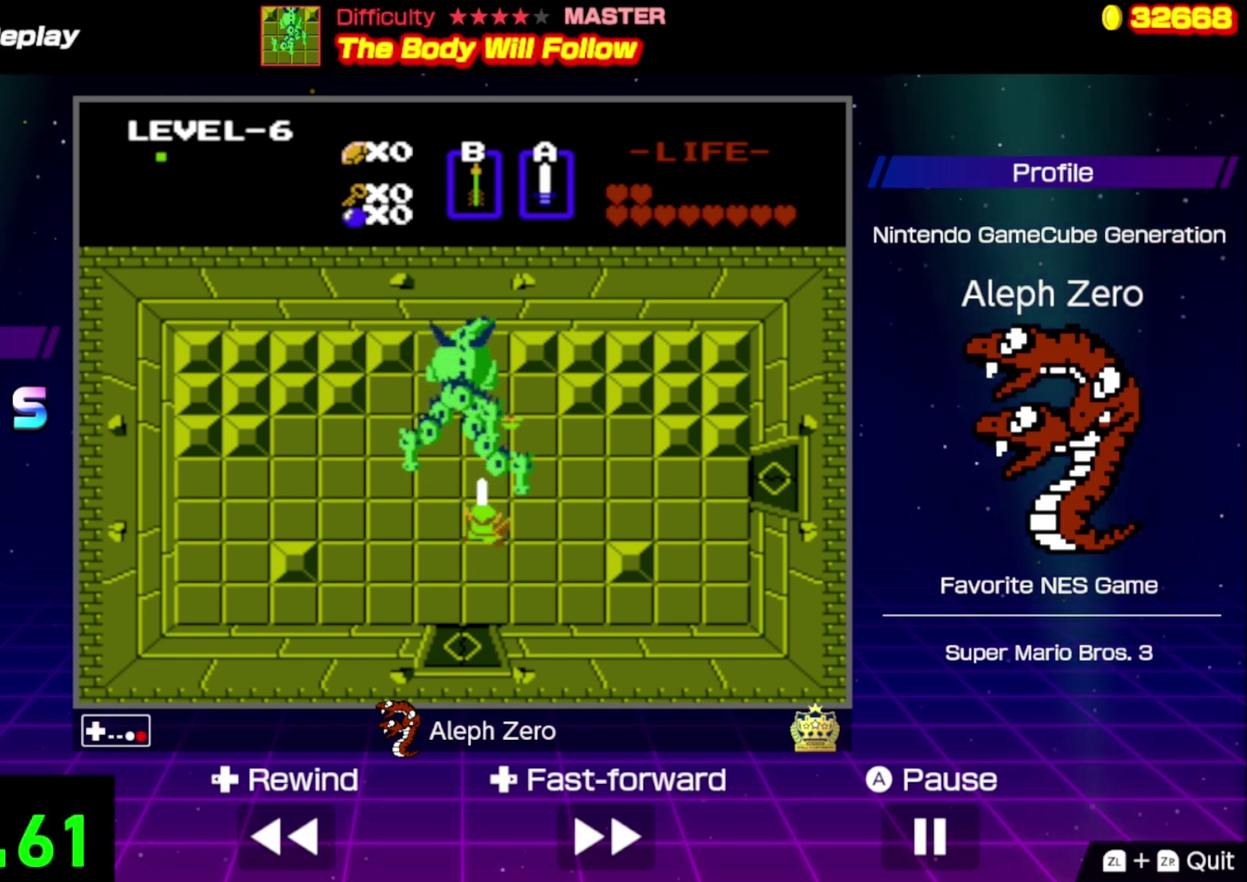
{"buttons": ["A"], "events": [[133, "DPAD_LEFT", "down"], [233, "A", "up"], [333, "DPAD_UP", "down"], [367, "DPAD_LEFT", "up"], [433, "A", "down"], [500, "DPAD_UP", "up"]]}
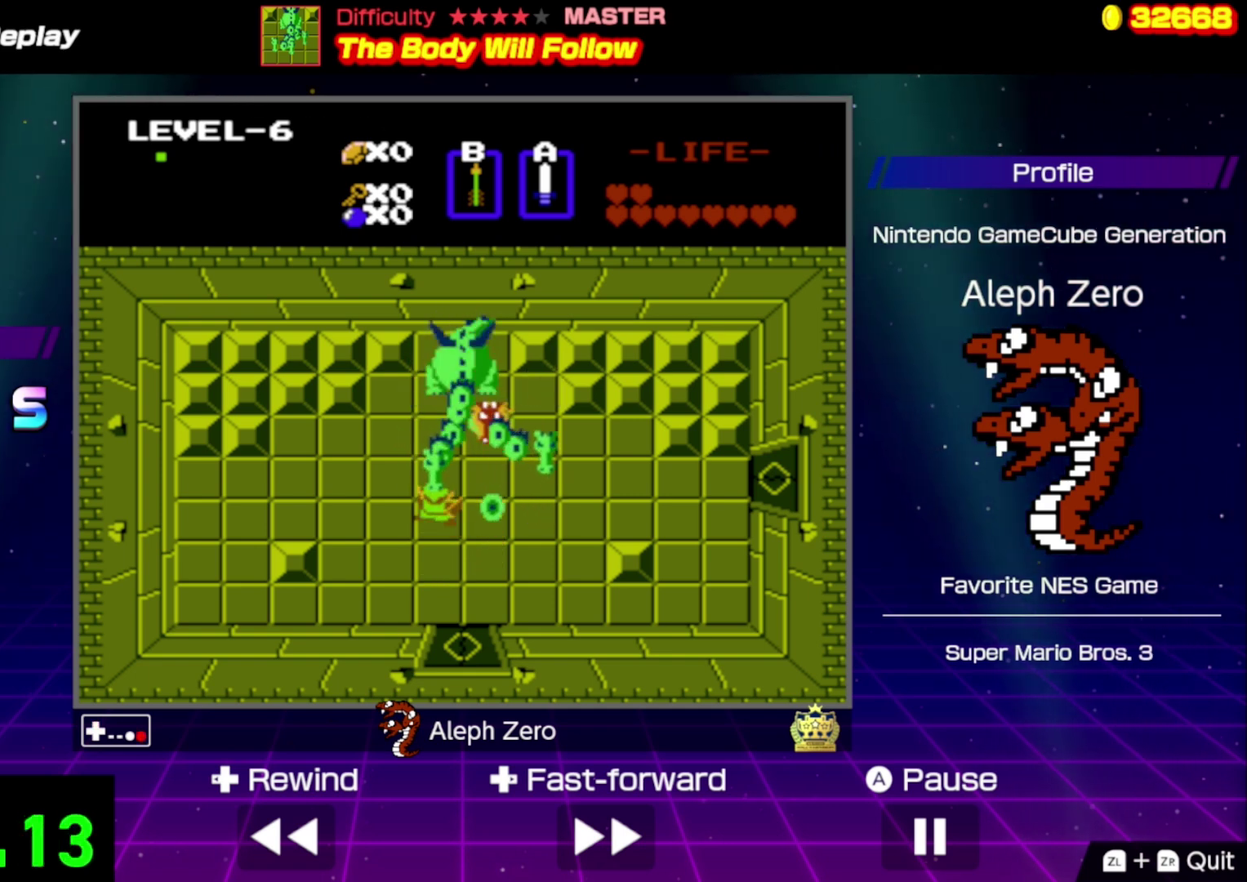
{"buttons": ["A"], "events": [[200, "A", "up"], [467, "A", "down"]]}
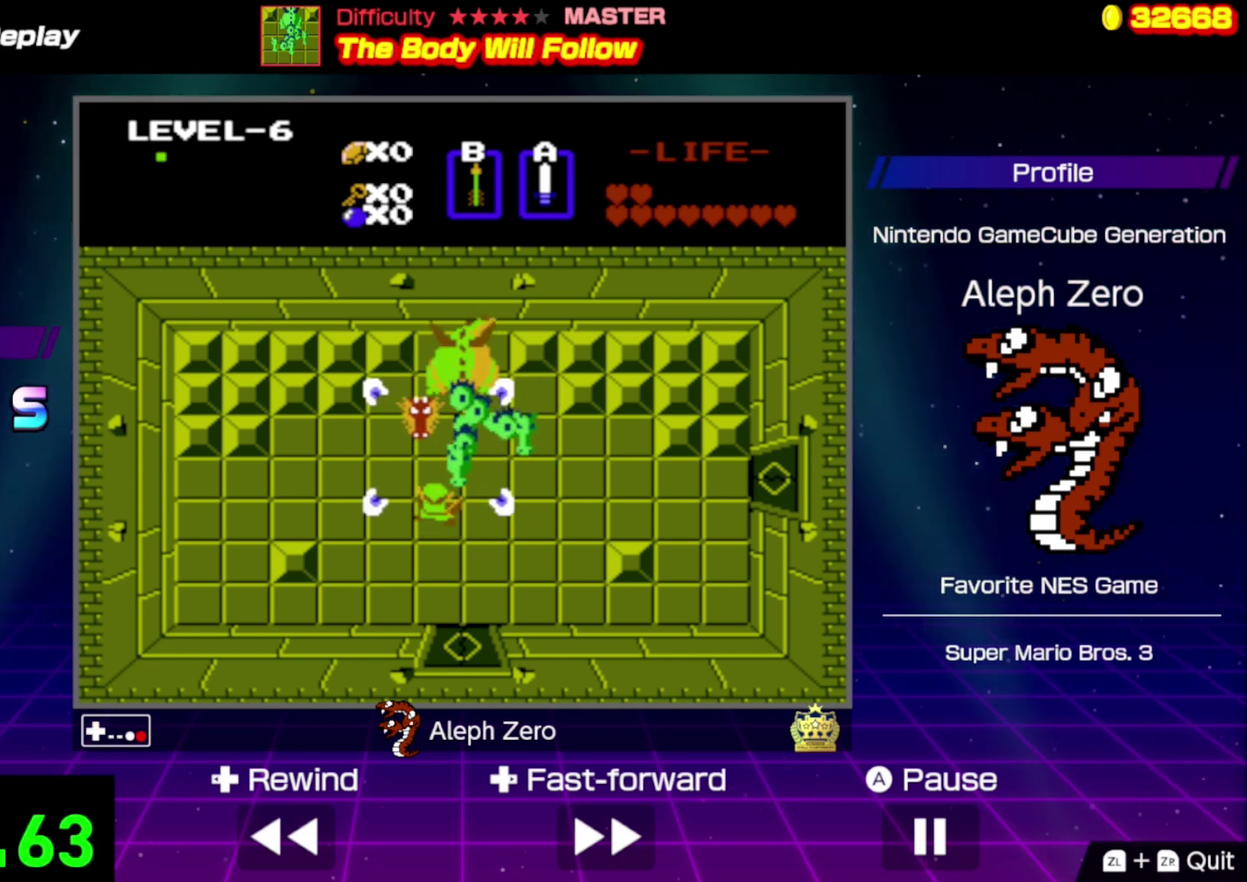
{"buttons": ["DPAD_RIGHT"], "events": [[333, "A", "up"], [333, "DPAD_RIGHT", "down"]]}
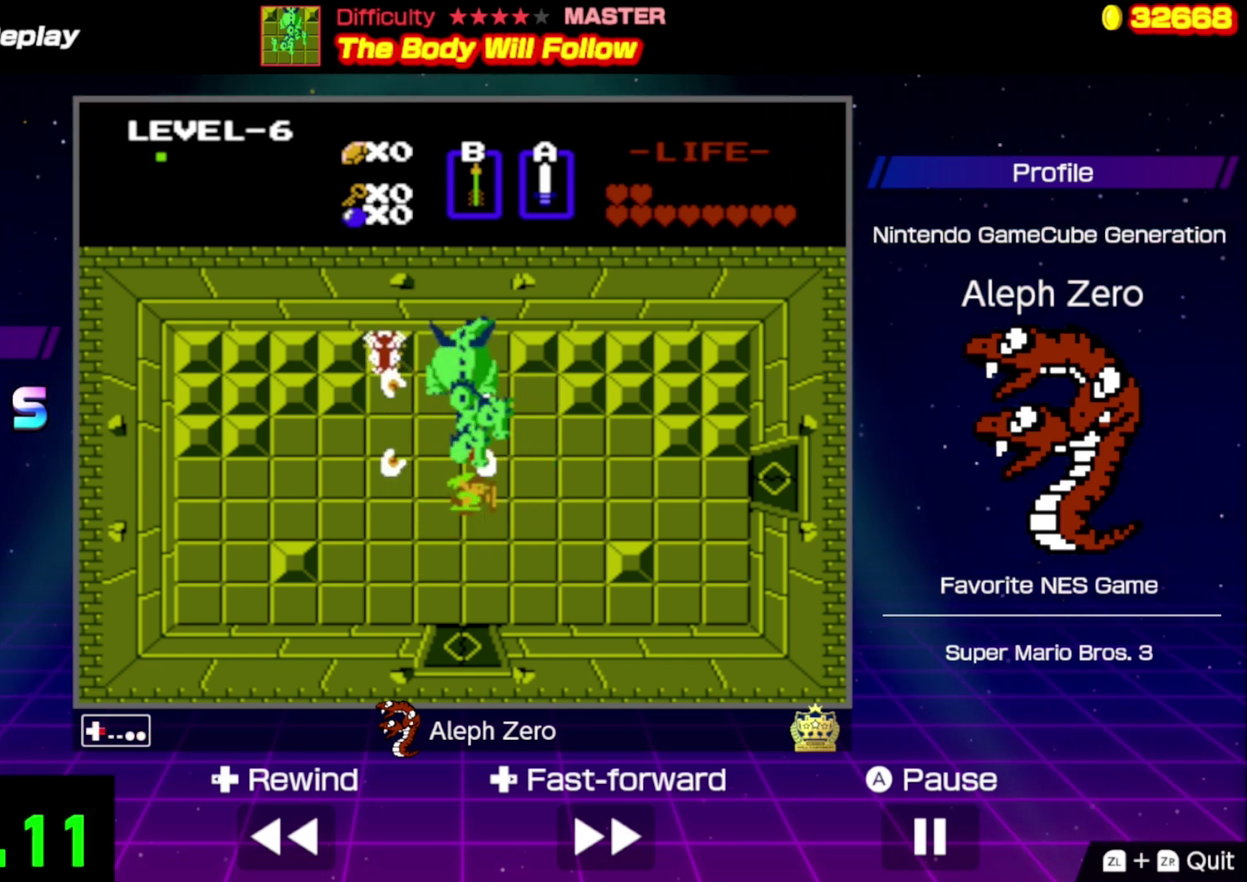
{"buttons": [], "events": [[33, "DPAD_UP", "down"], [67, "DPAD_RIGHT", "up"], [100, "A", "down"], [167, "DPAD_UP", "up"], [267, "A", "up"]]}
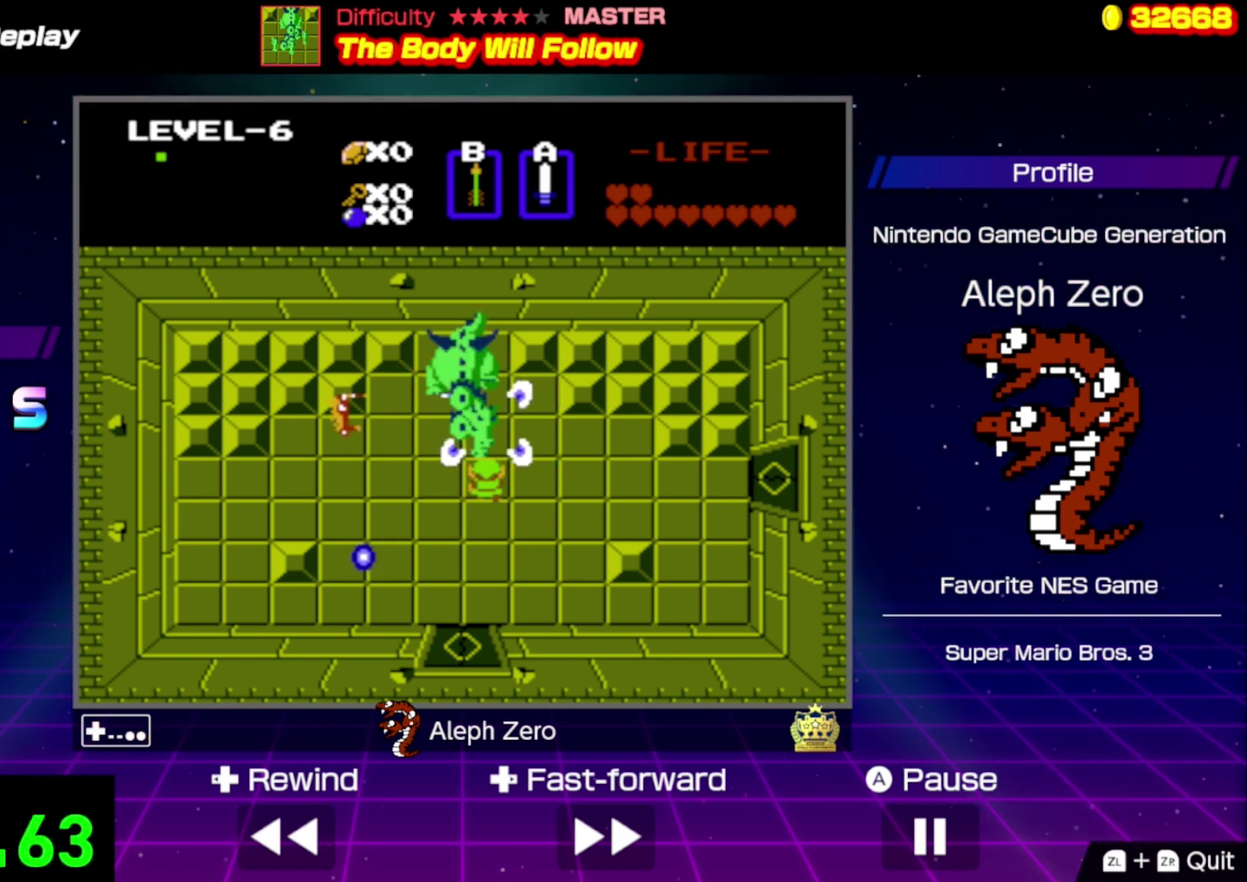
{"buttons": [], "events": [[33, "A", "down"], [333, "A", "up"]]}
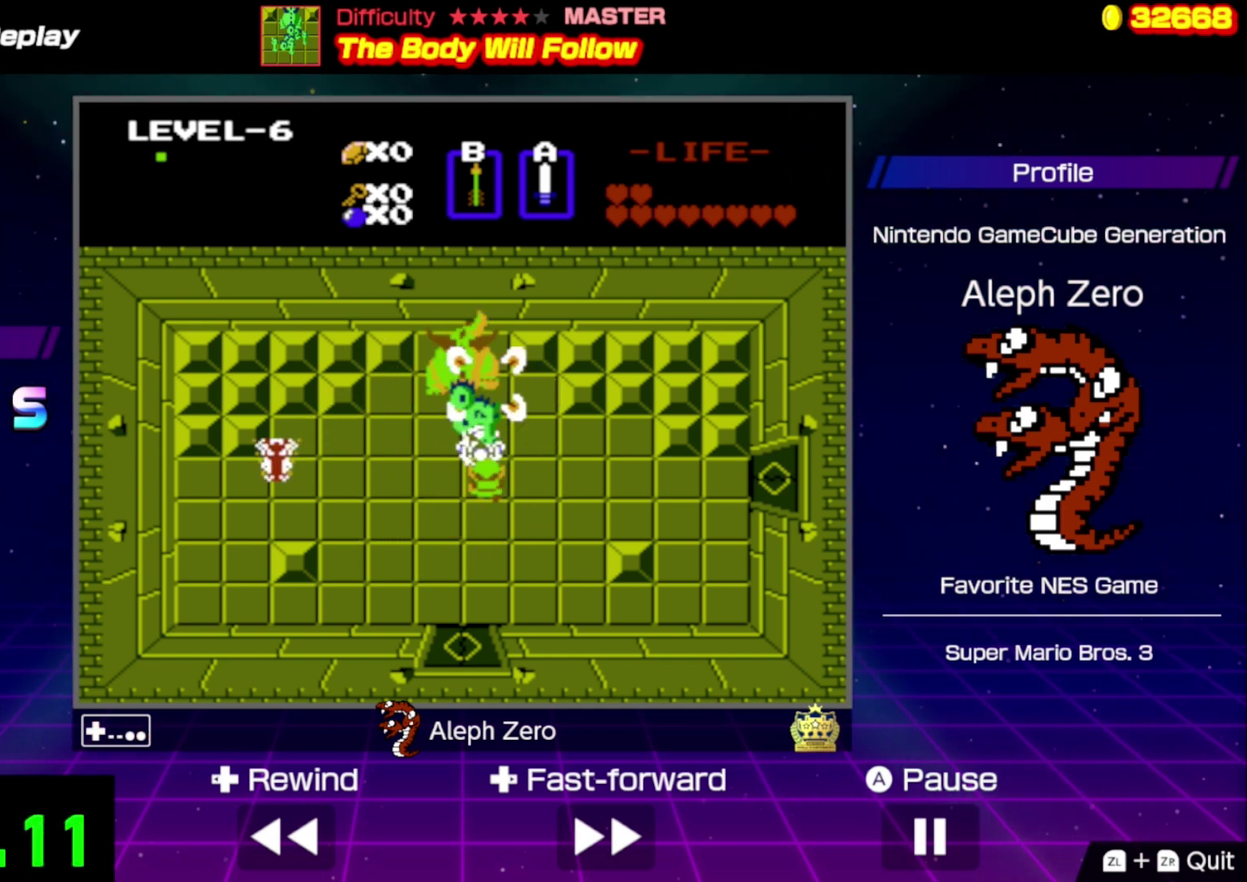
{"buttons": [], "events": [[100, "A", "down"], [333, "A", "up"]]}
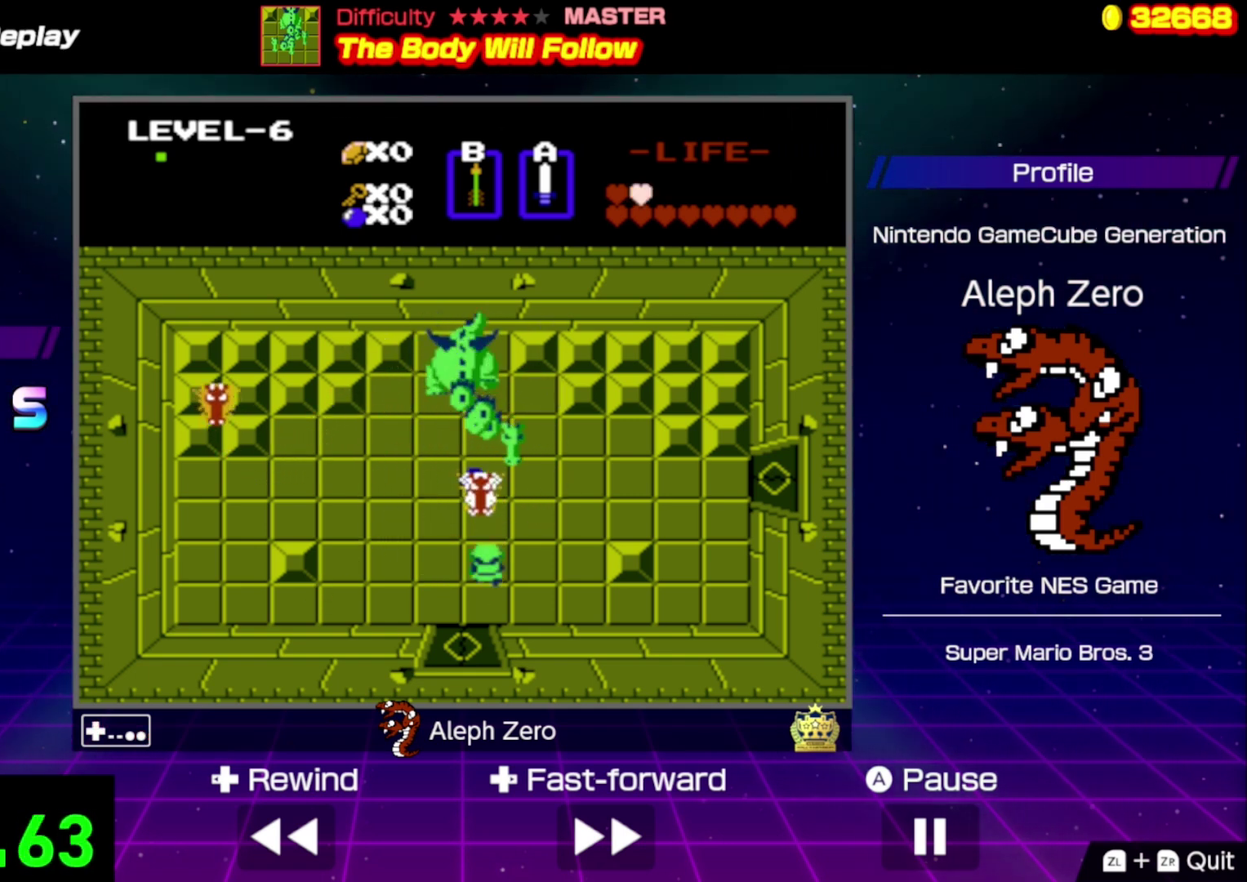
{"buttons": ["A", "DPAD_UP"], "events": [[33, "A", "down"], [200, "DPAD_UP", "down"], [300, "A", "up"], [467, "A", "down"]]}
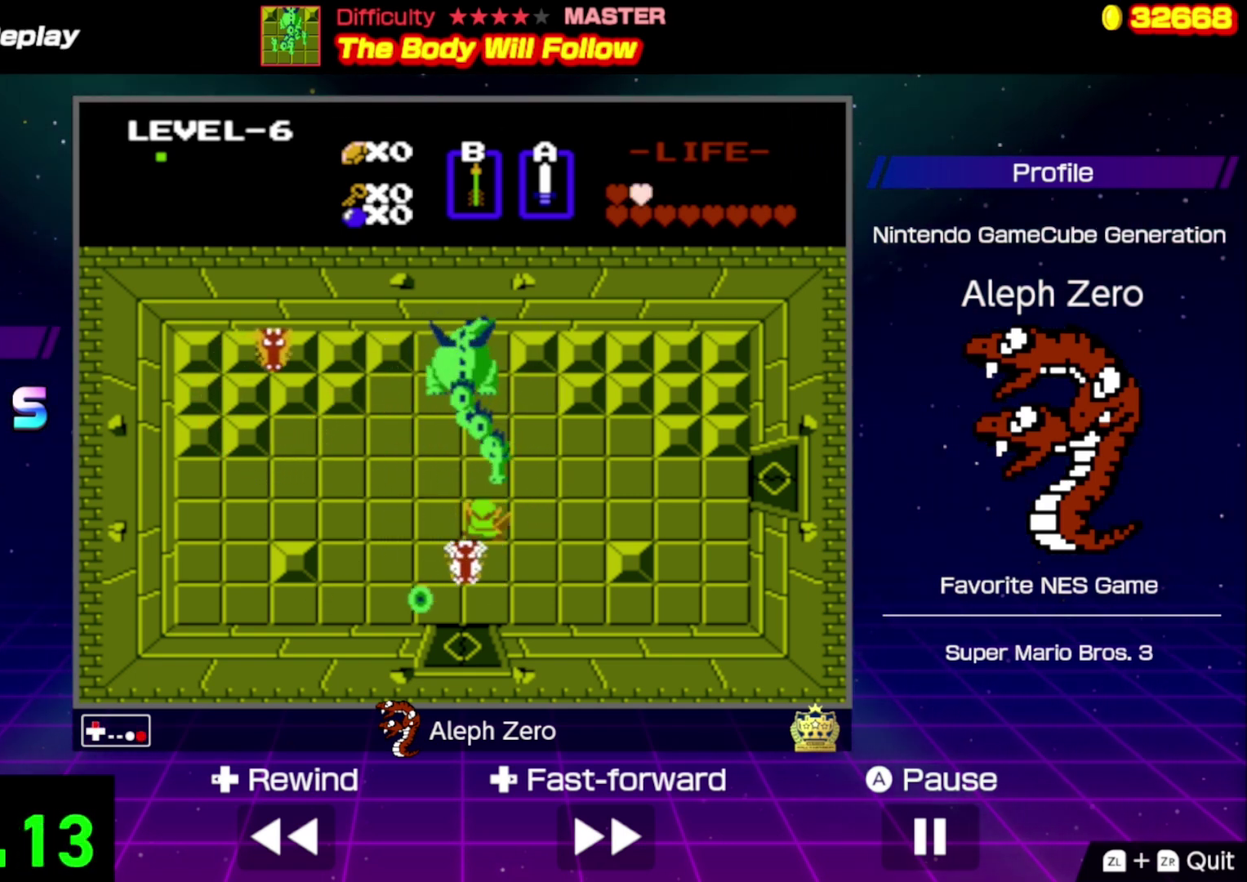
{"buttons": ["A"], "events": [[133, "A", "up"], [133, "DPAD_UP", "up"], [467, "A", "down"]]}
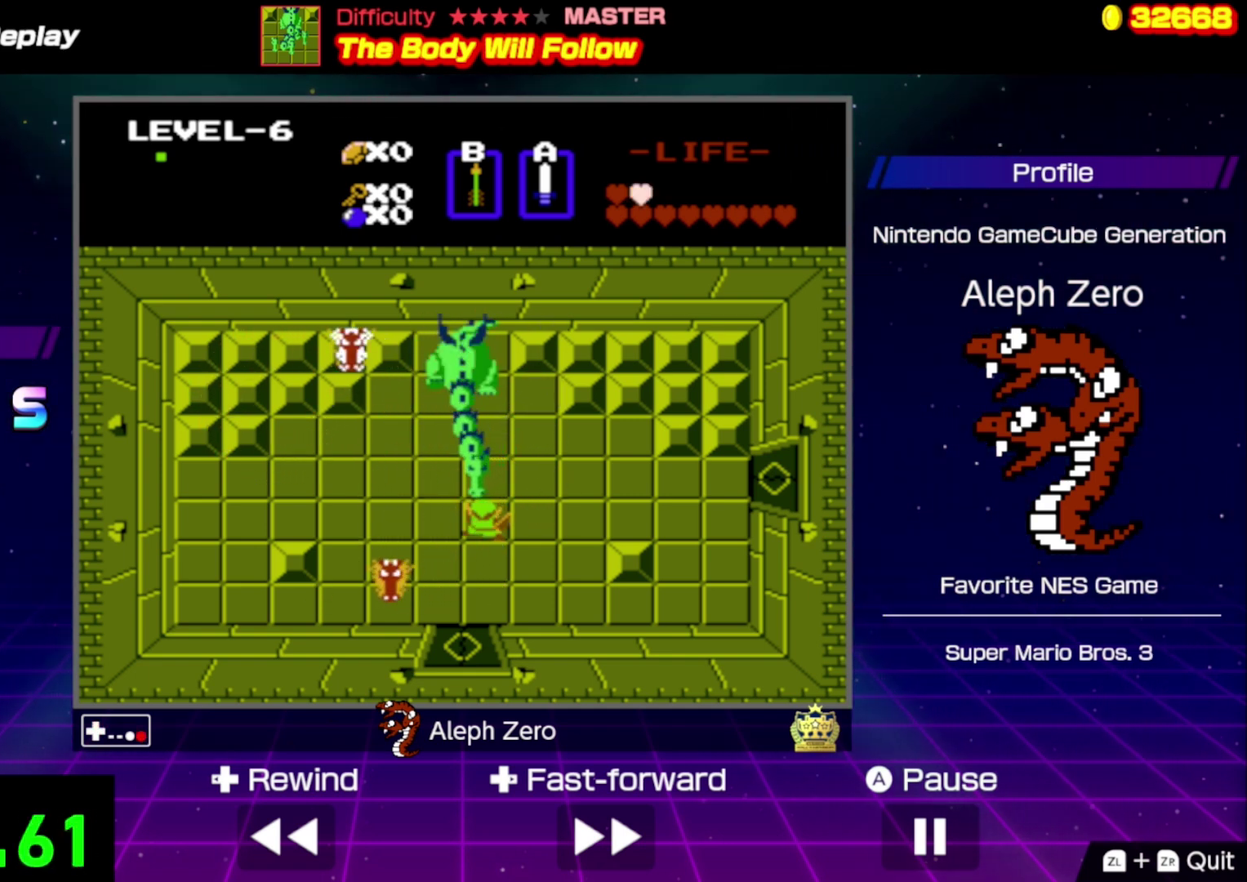
{"buttons": ["DPAD_UP"], "events": [[167, "A", "up"], [500, "DPAD_UP", "down"]]}
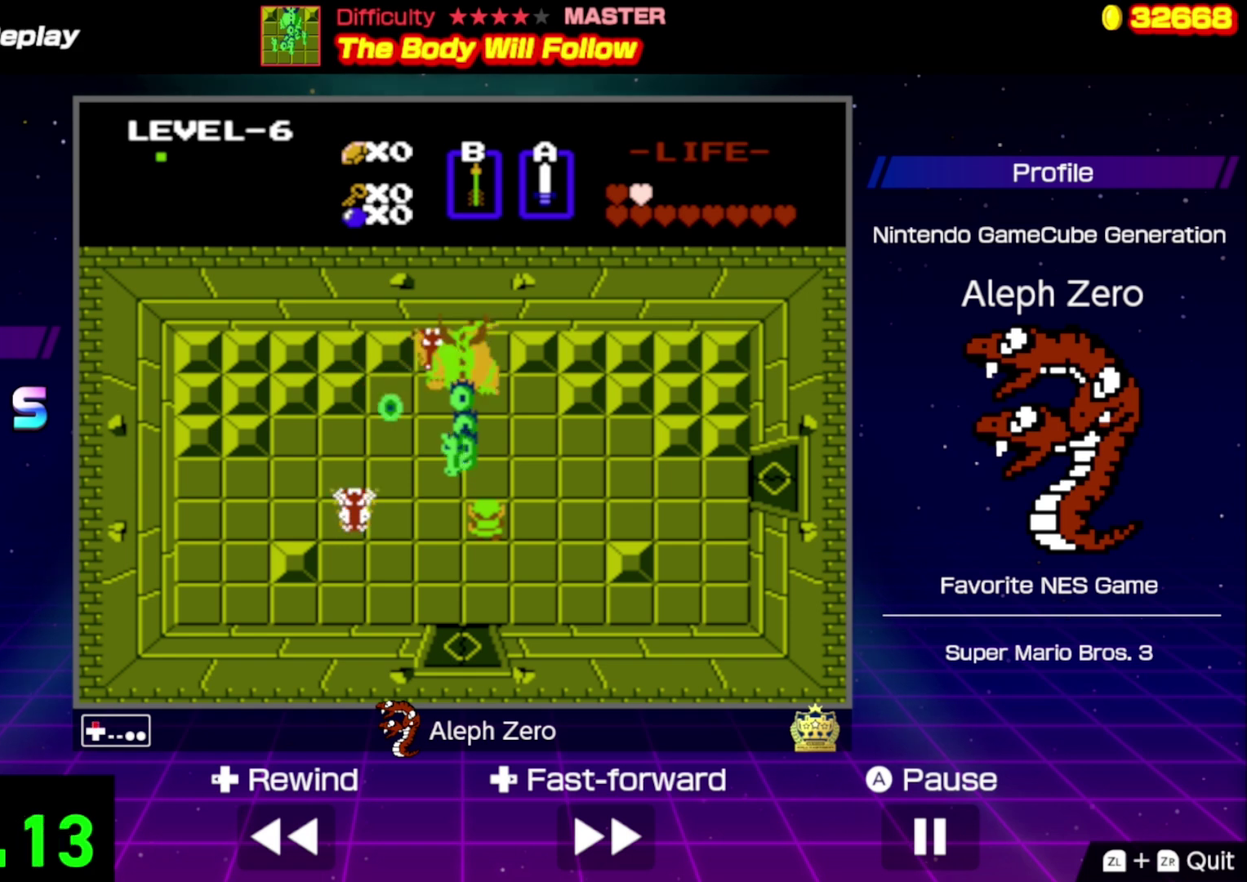
{"buttons": [], "events": [[200, "A", "down"], [267, "DPAD_UP", "up"], [333, "A", "up"]]}
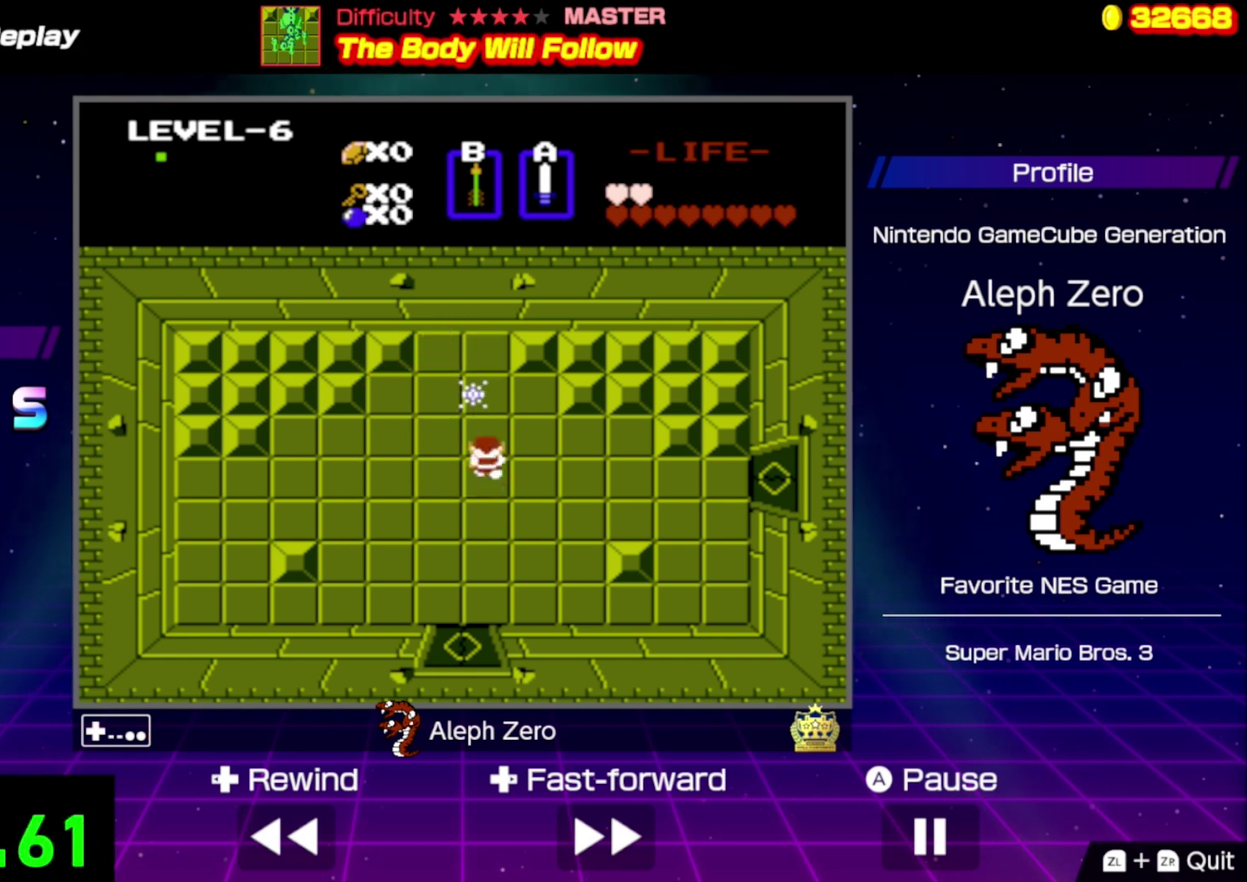
{"buttons": [], "events": []}
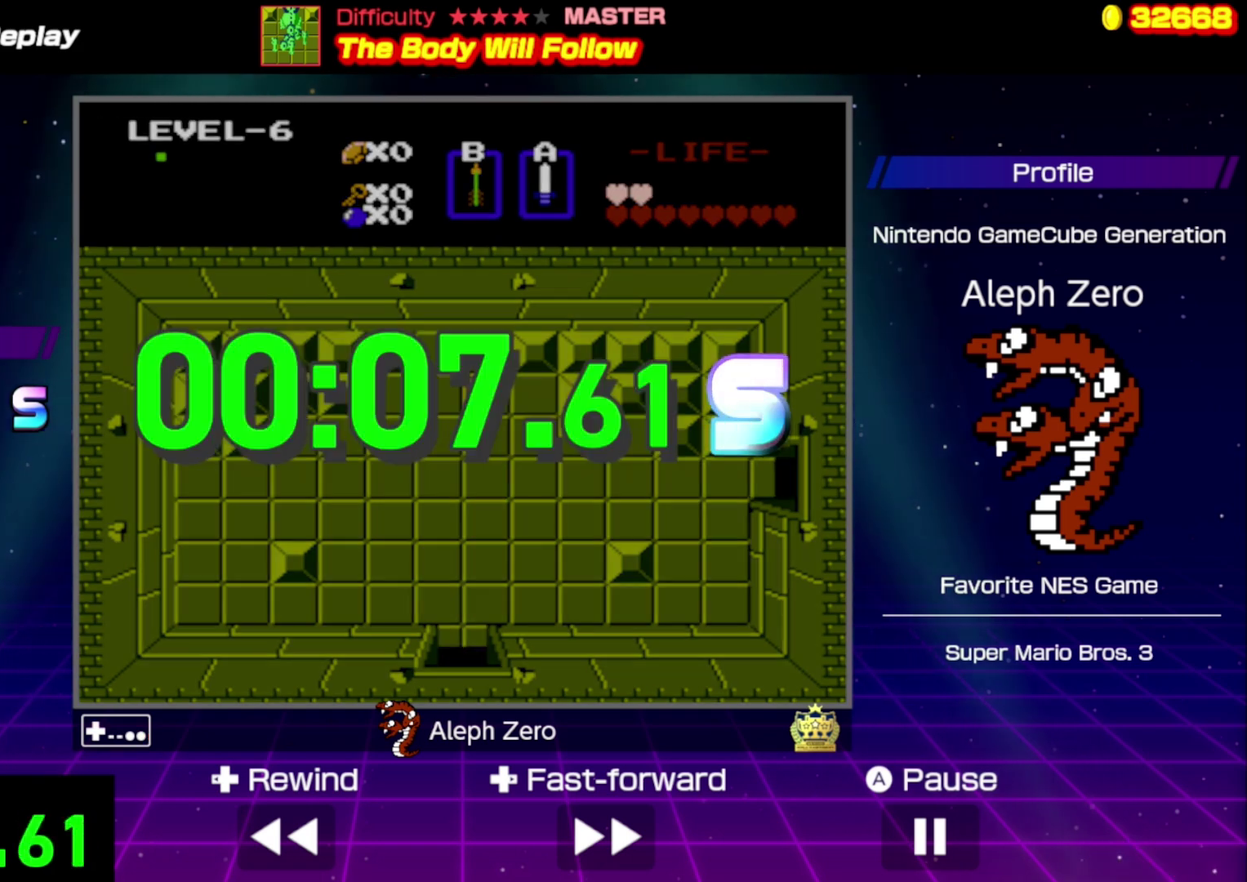
{"buttons": [], "events": []}
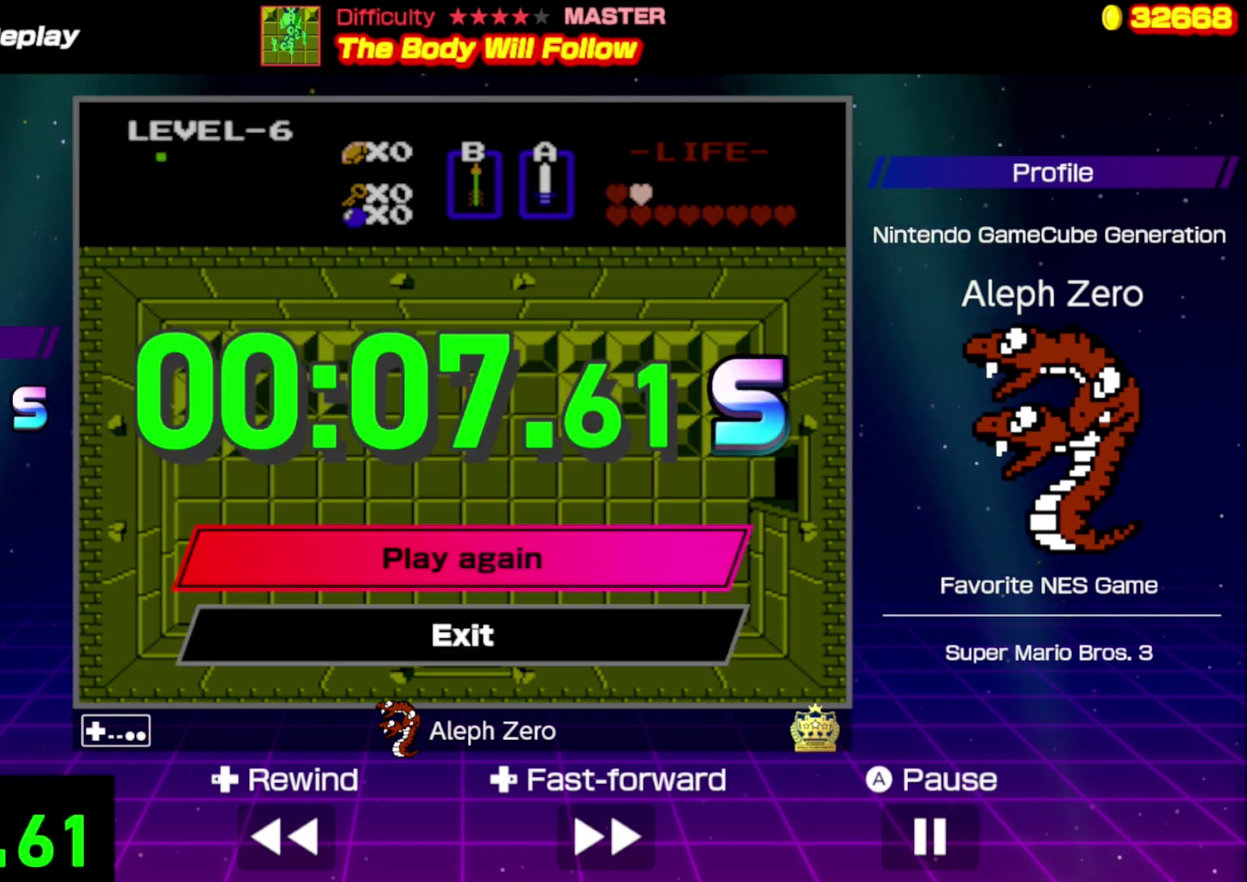
{"buttons": [], "events": []}